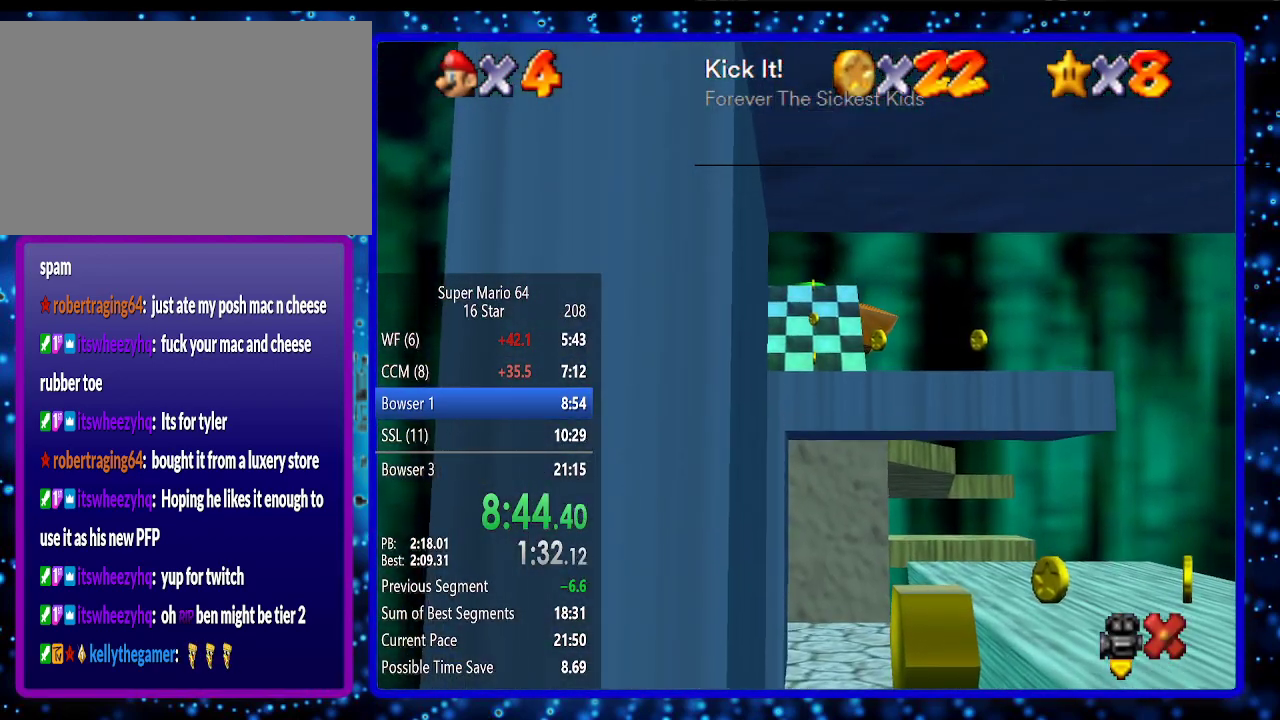
Gameplay with a controller (Nintendo layout); each line is a JSON object with the inputs held at the frame after it. "events" lists button and stick changes between this image and that frame as [ms after this image, input, new state], when the widget could be followed in between. Not read: L3 R3.
{"buttons": [], "left_stick": "up", "events": []}
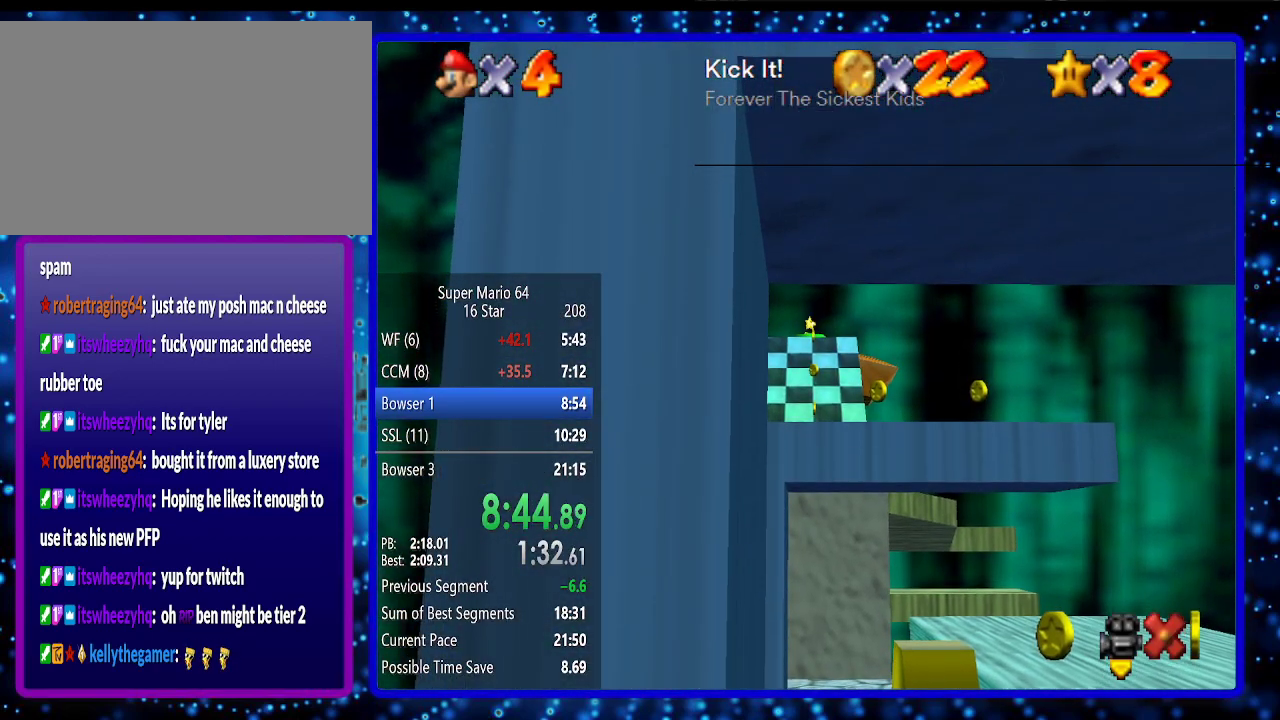
{"buttons": [], "left_stick": "up", "events": []}
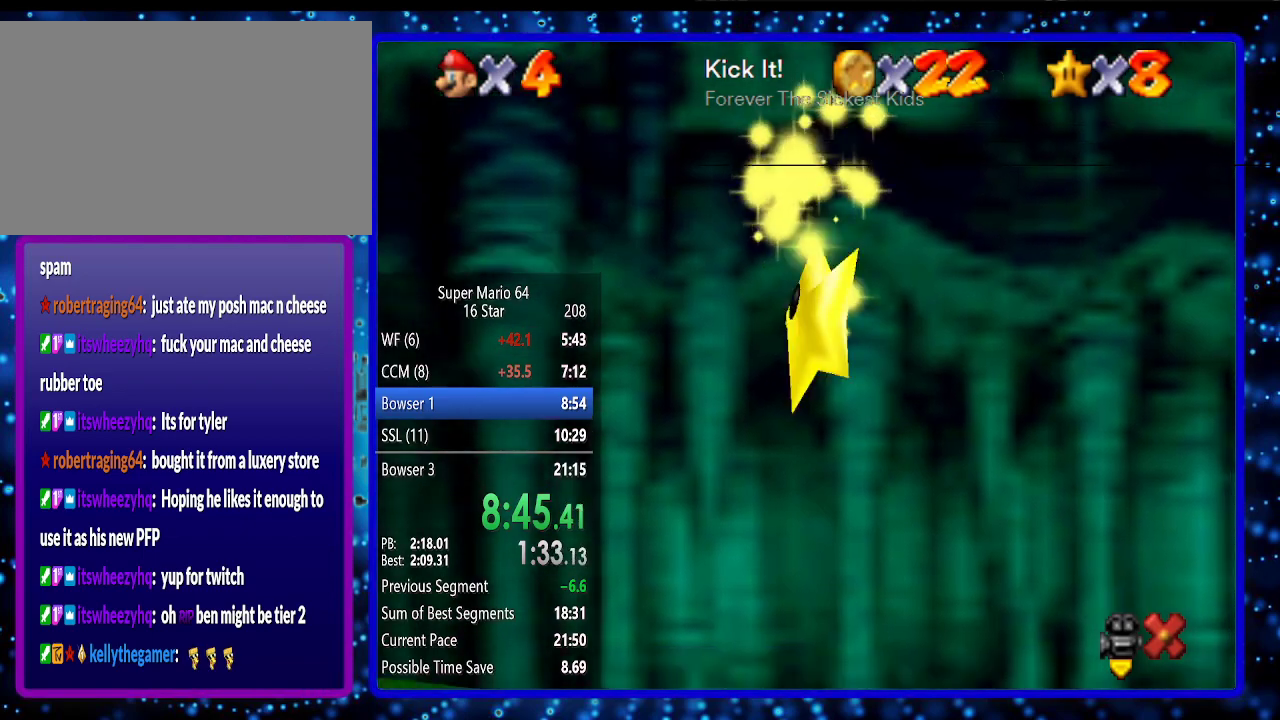
{"buttons": [], "left_stick": "up", "events": []}
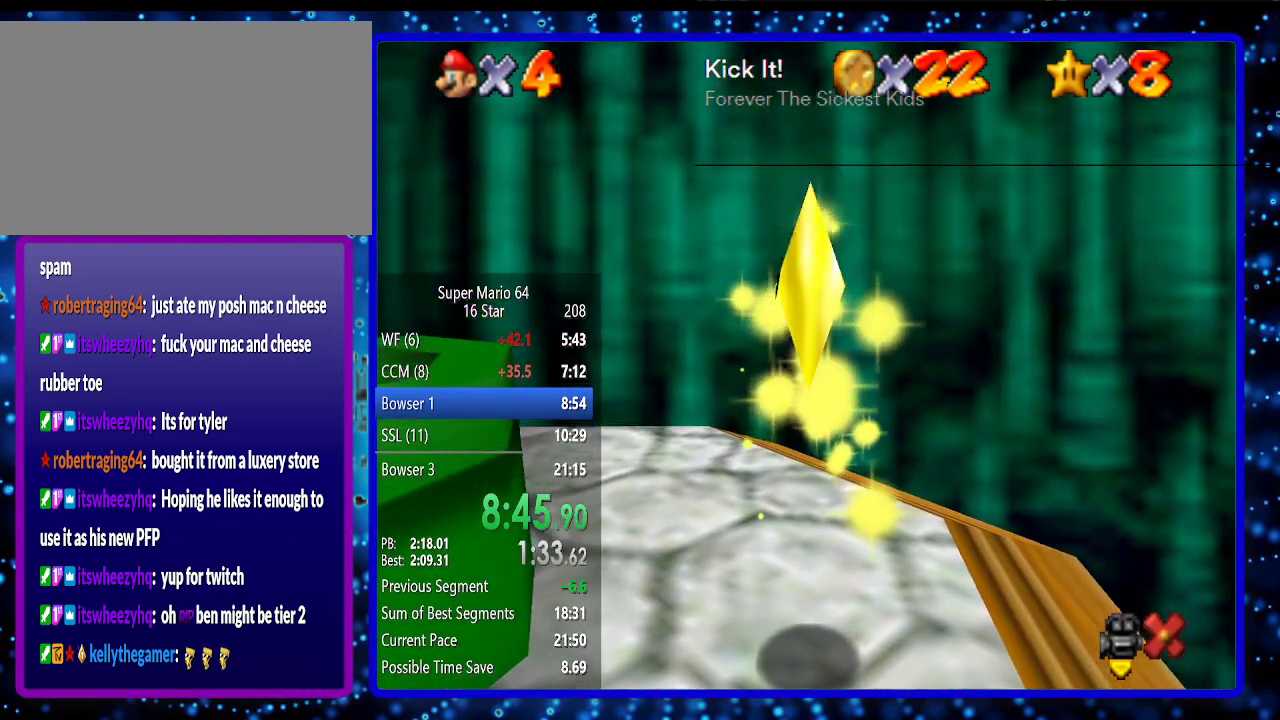
{"buttons": [], "left_stick": "up", "events": []}
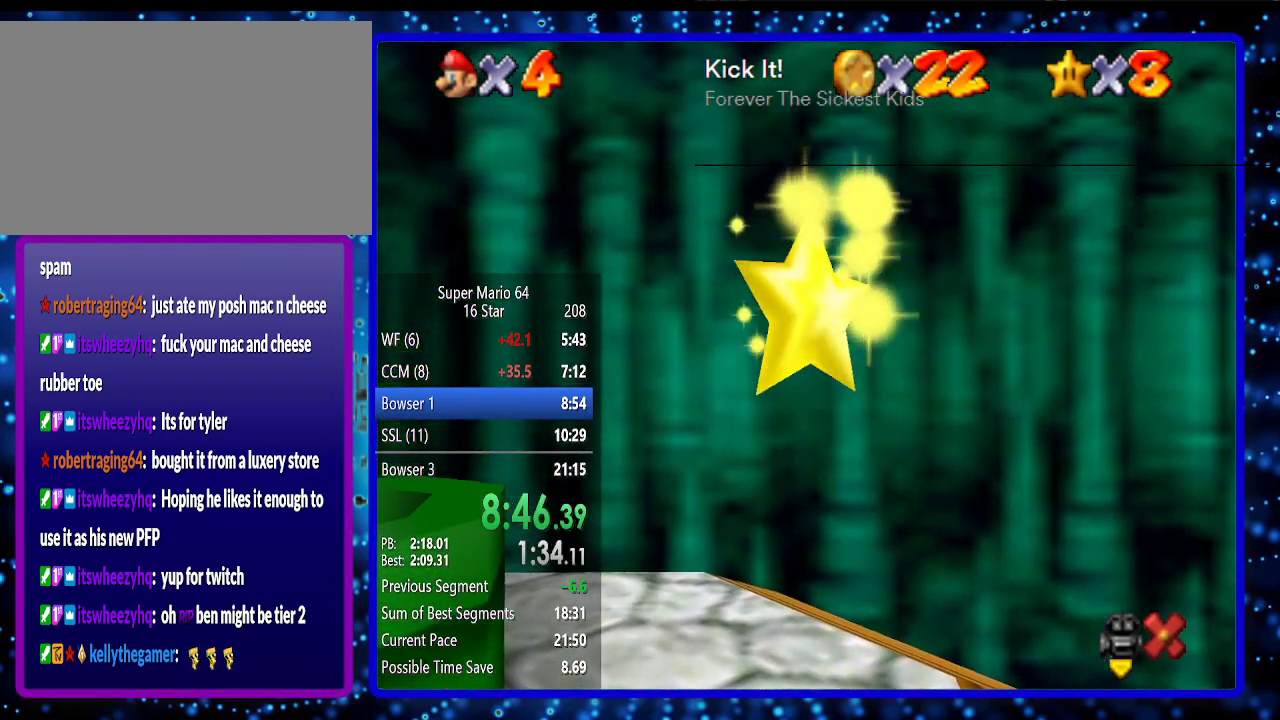
{"buttons": [], "left_stick": "up", "events": []}
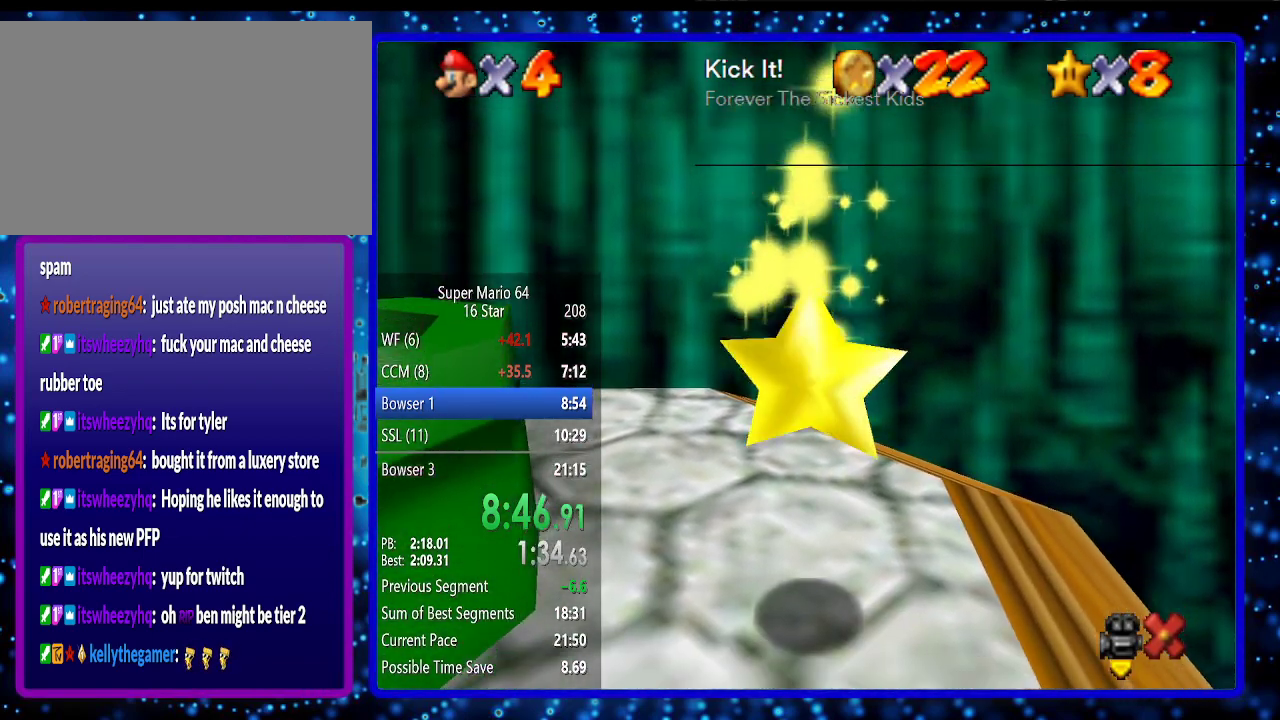
{"buttons": [], "left_stick": "up", "events": []}
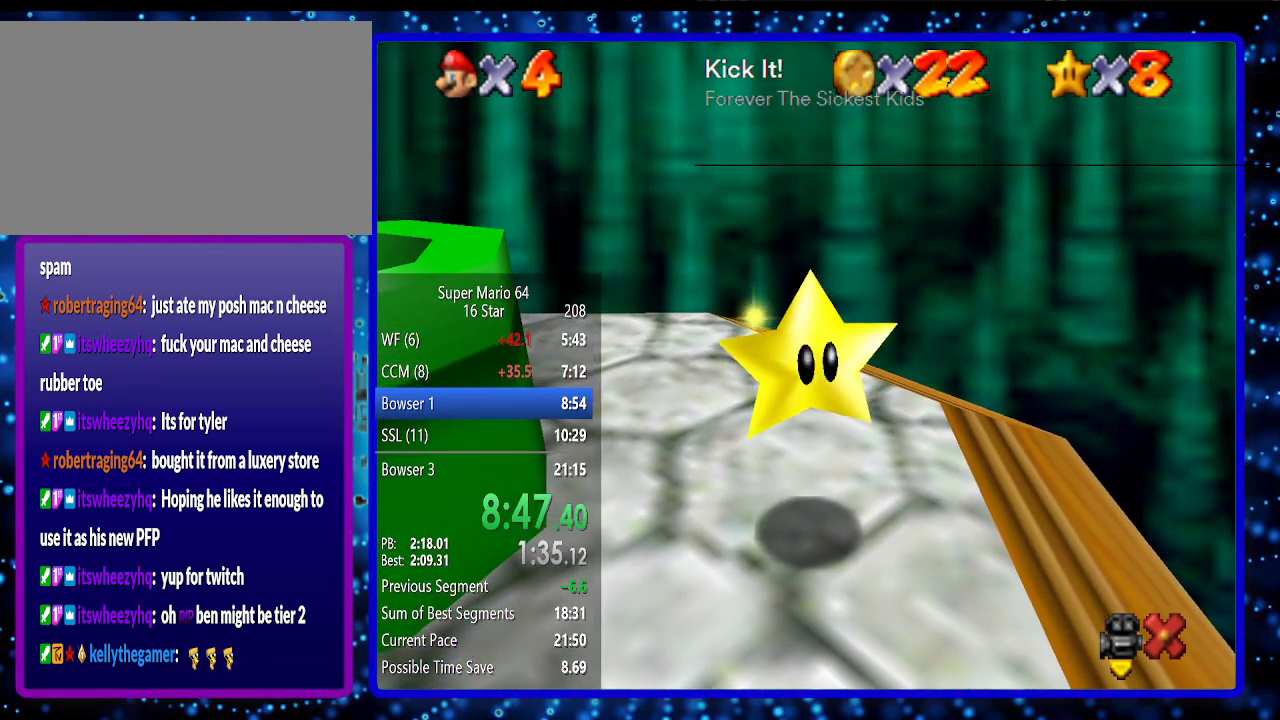
{"buttons": [], "left_stick": "up", "events": []}
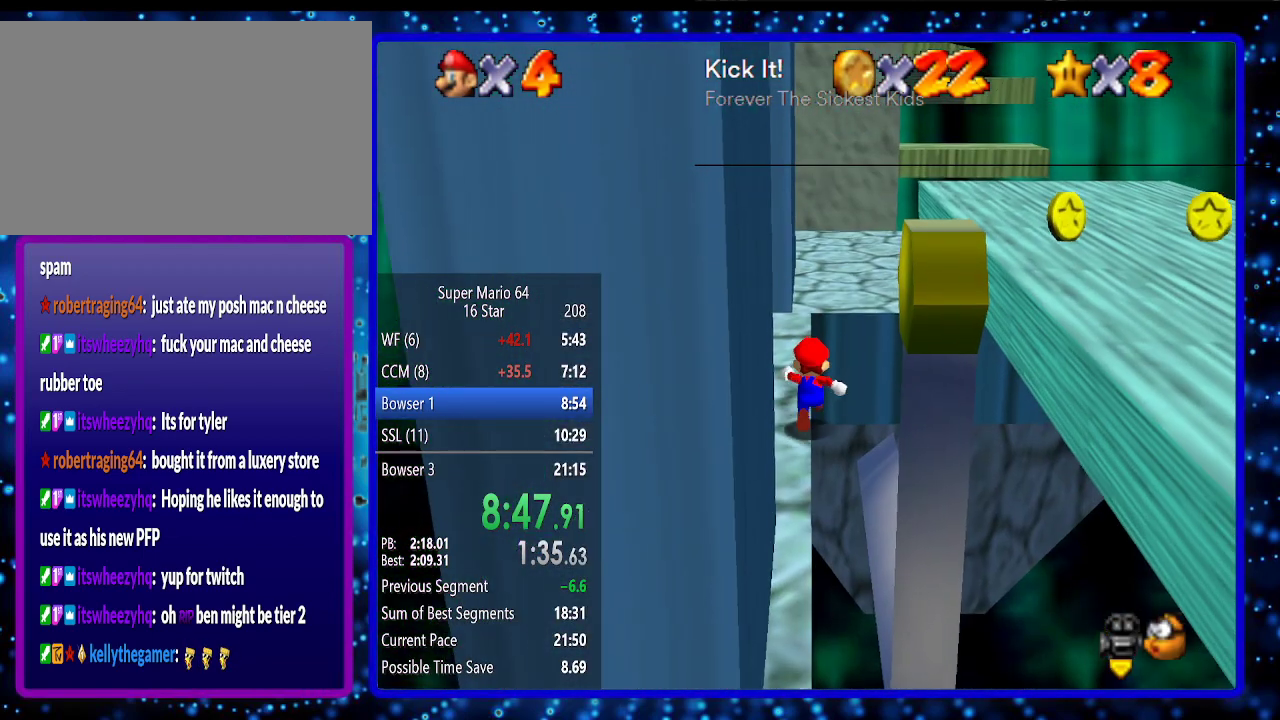
{"buttons": [], "left_stick": "up", "events": [[233, "Z", "down"], [267, "A", "down"], [367, "A", "up"], [367, "Z", "up"]]}
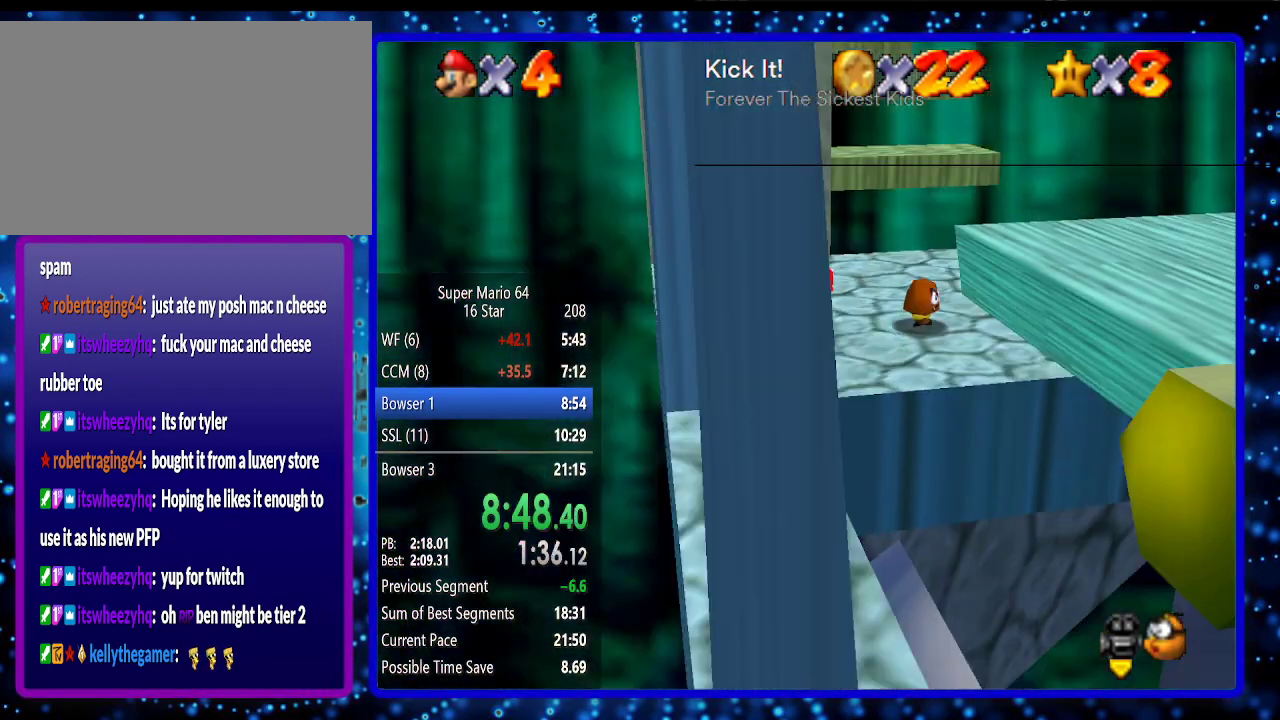
{"buttons": [], "left_stick": "left", "events": [[17, "C_LEFT", "down"], [83, "C_LEFT", "up"], [133, "C_LEFT", "down"], [200, "C_LEFT", "up"], [200, "left_stick", "left"]]}
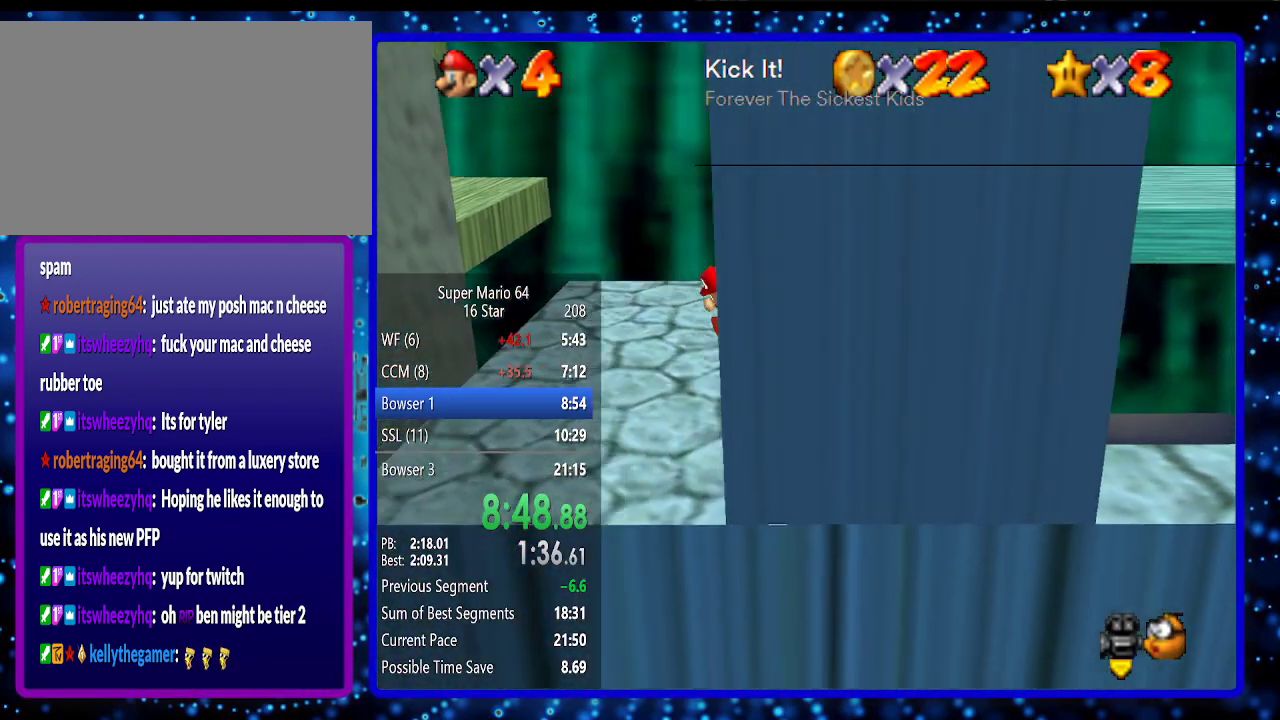
{"buttons": [], "left_stick": "left", "events": [[267, "Z", "down"], [300, "A", "down"], [367, "Z", "up"], [417, "A", "up"]]}
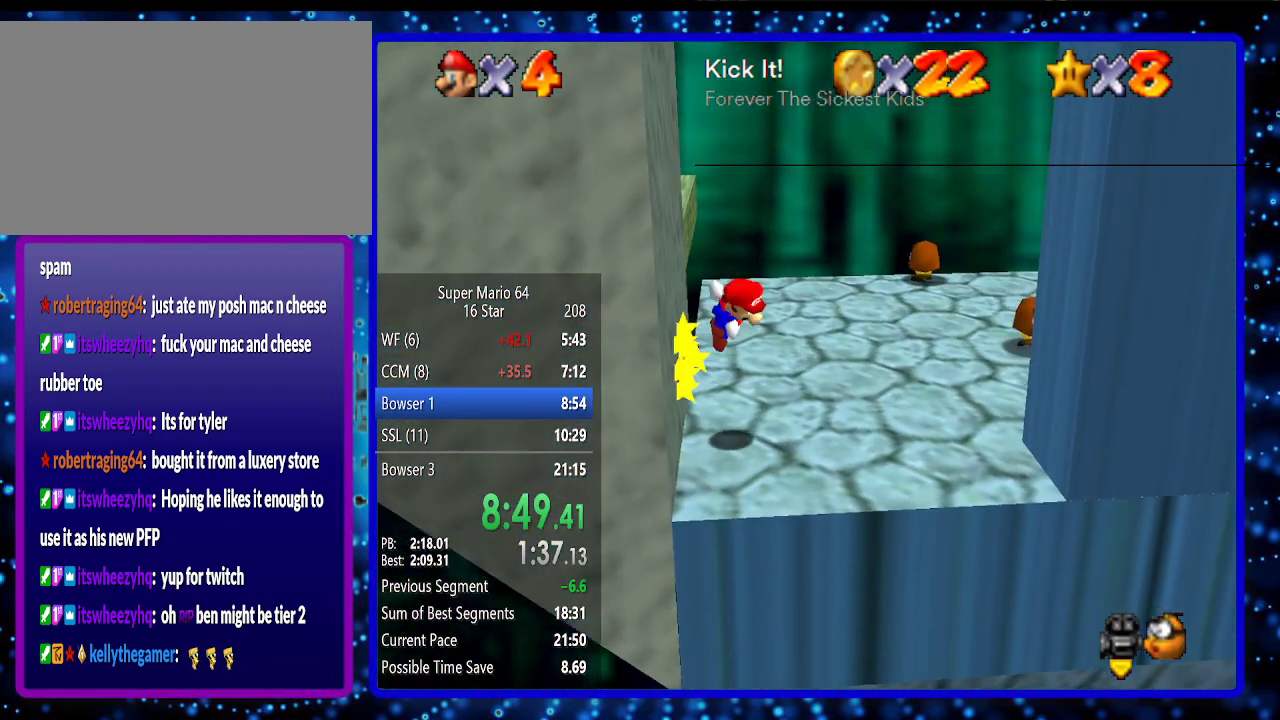
{"buttons": [], "left_stick": "right", "events": [[17, "A", "down"], [50, "left_stick", "right"], [450, "A", "up"]]}
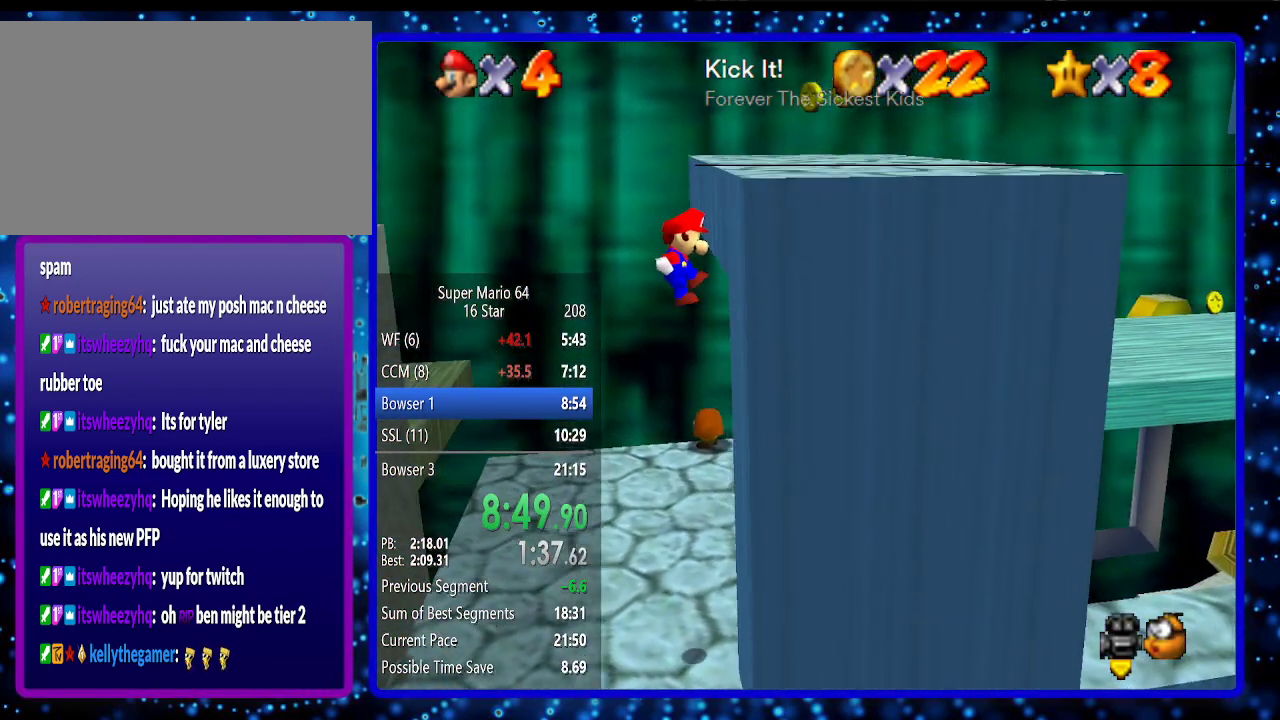
{"buttons": [], "left_stick": "left", "events": [[100, "A", "down"], [100, "left_stick", "left"], [483, "A", "up"]]}
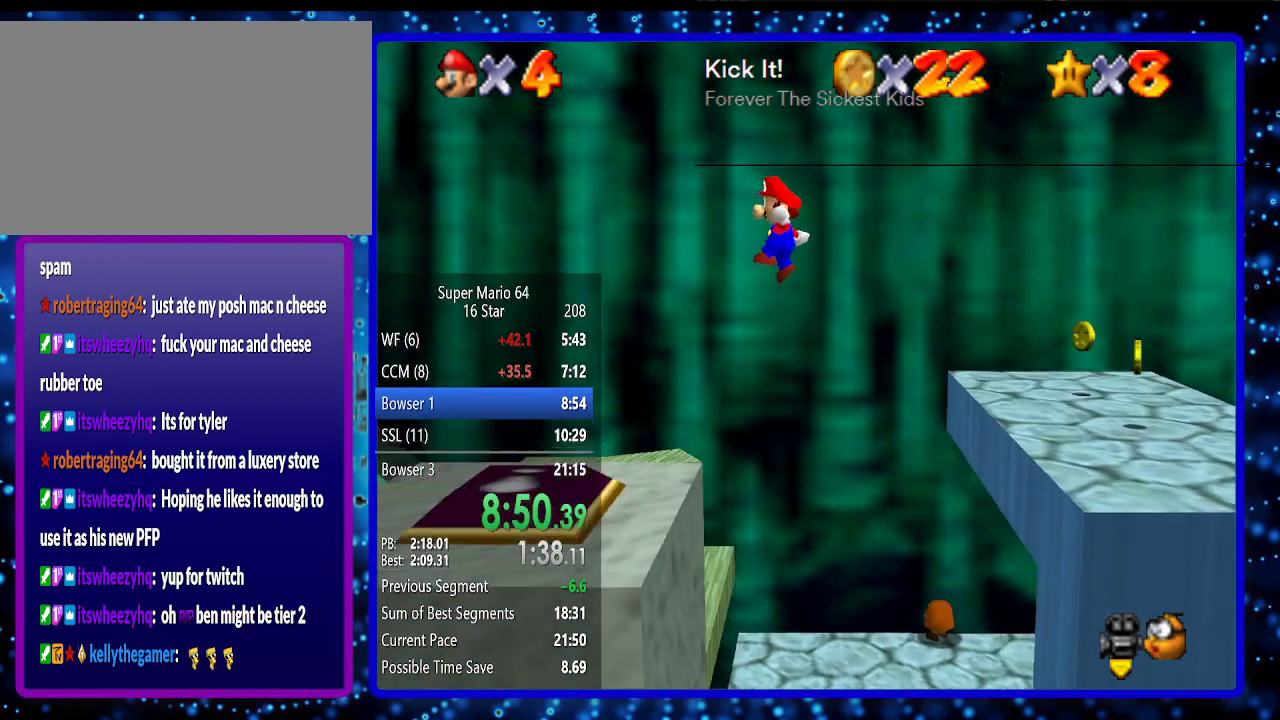
{"buttons": [], "left_stick": "left", "events": []}
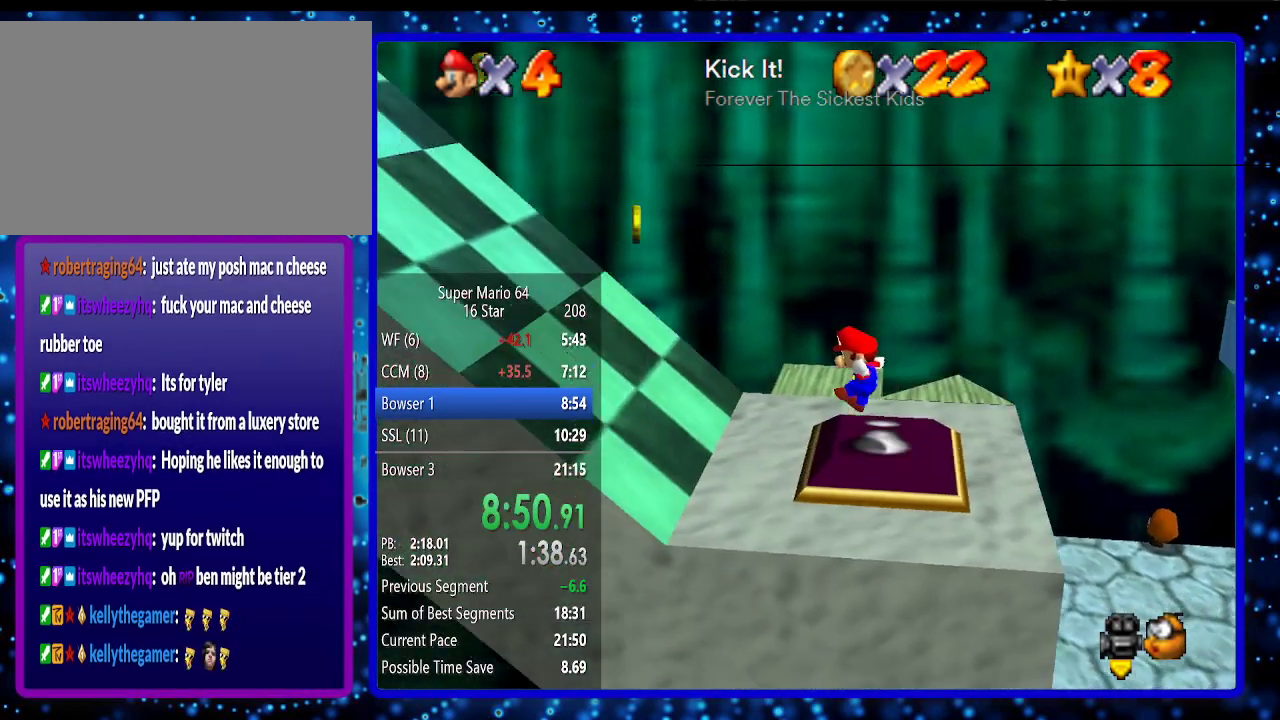
{"buttons": ["A"], "left_stick": "left", "events": [[117, "A", "down"]]}
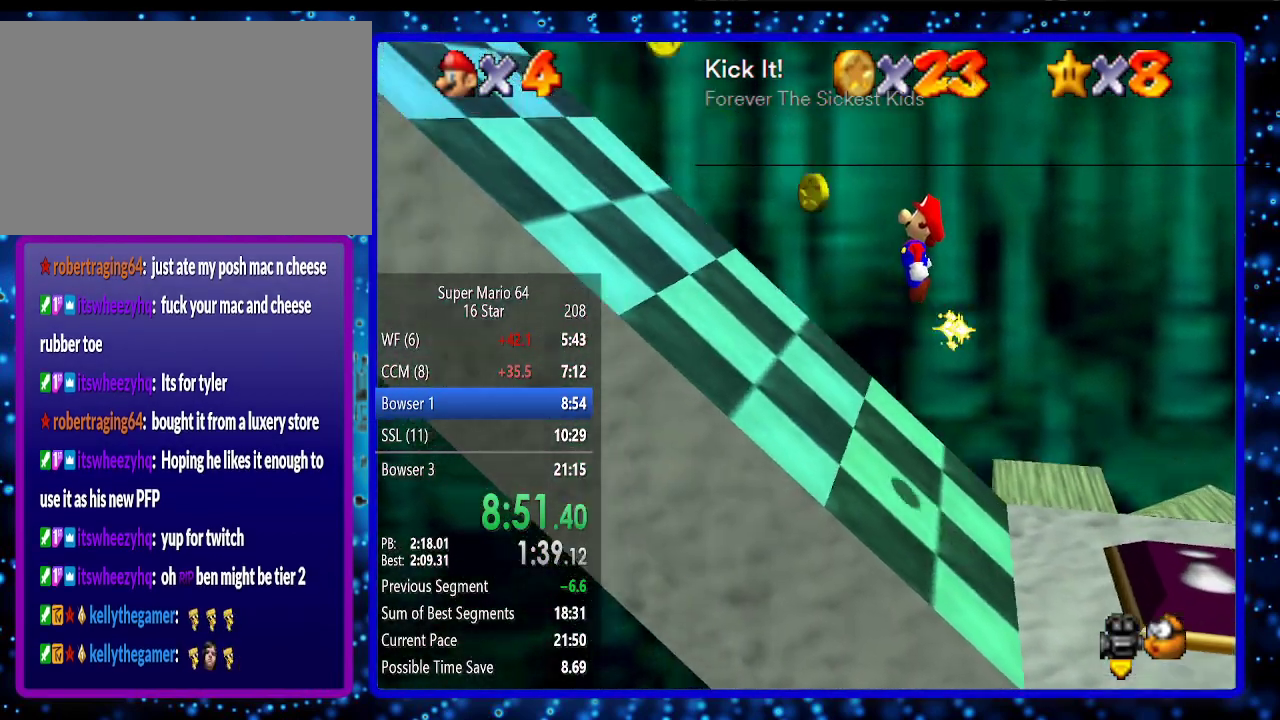
{"buttons": ["A"], "left_stick": "left", "events": [[117, "A", "up"], [467, "A", "down"]]}
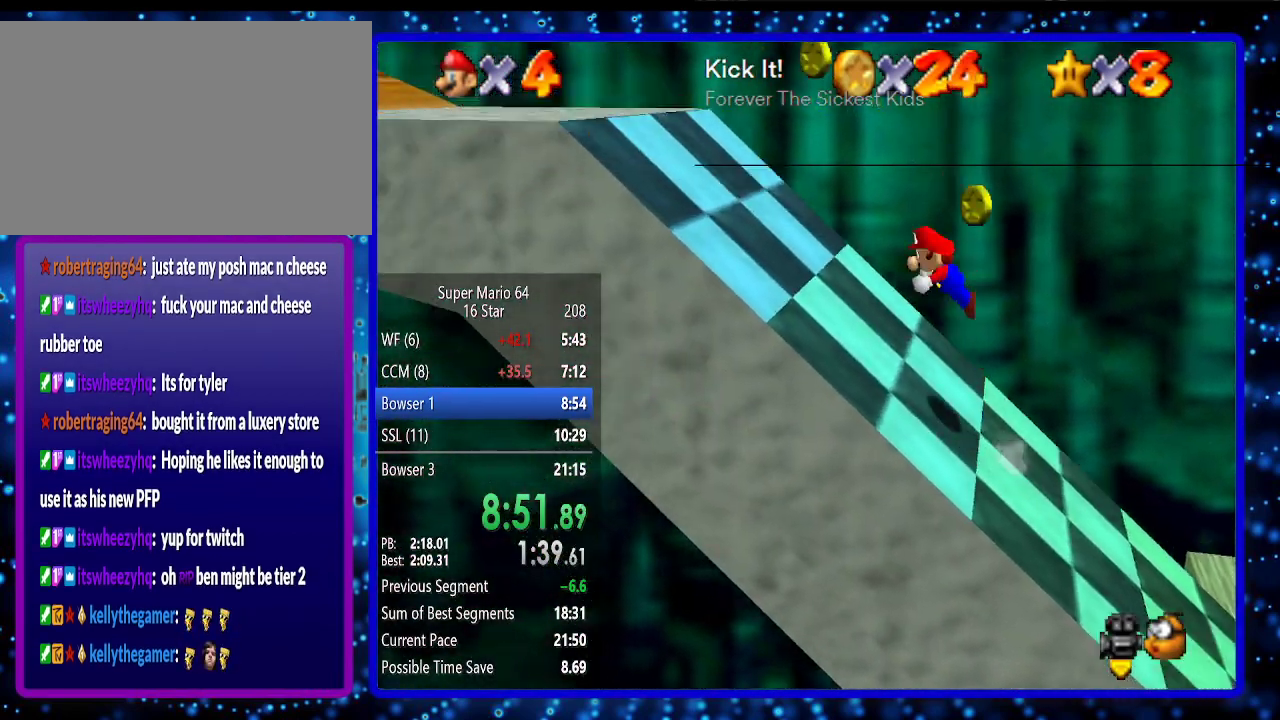
{"buttons": [], "left_stick": "left", "events": [[17, "B", "down"], [200, "B", "up"], [233, "A", "up"]]}
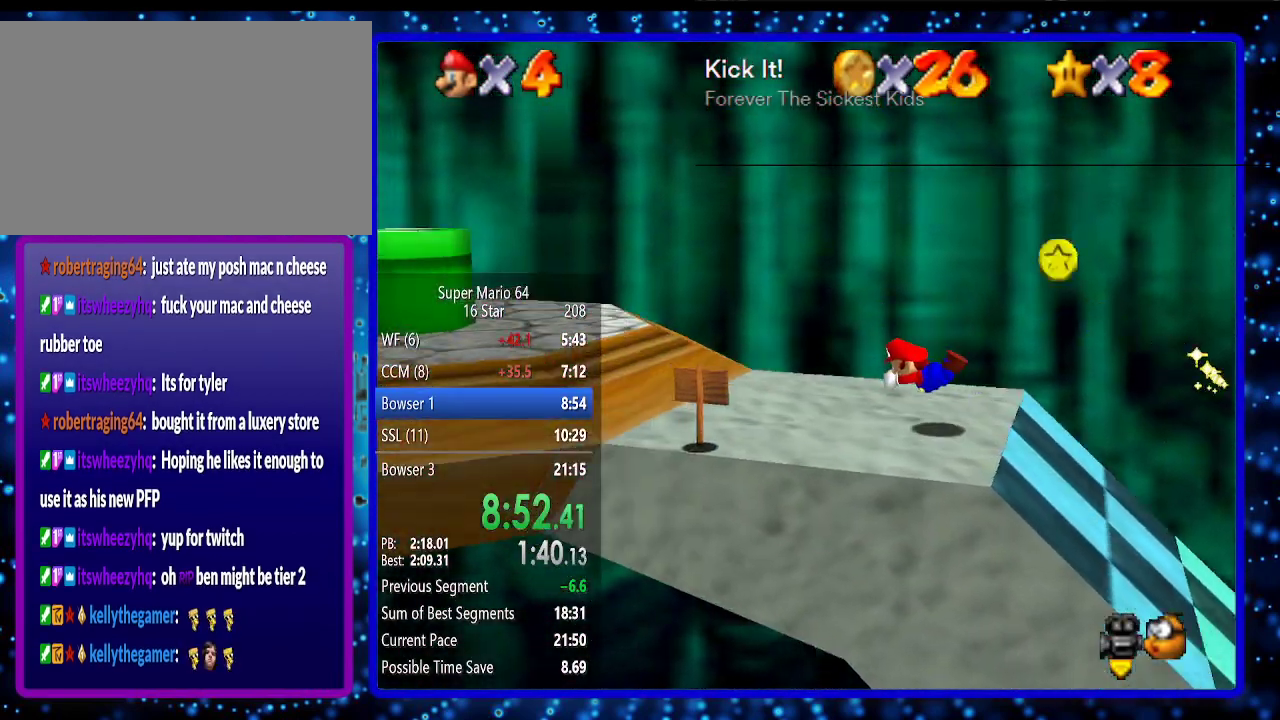
{"buttons": [], "left_stick": "left", "events": [[233, "A", "down"], [267, "B", "down"], [367, "B", "up"], [400, "A", "up"]]}
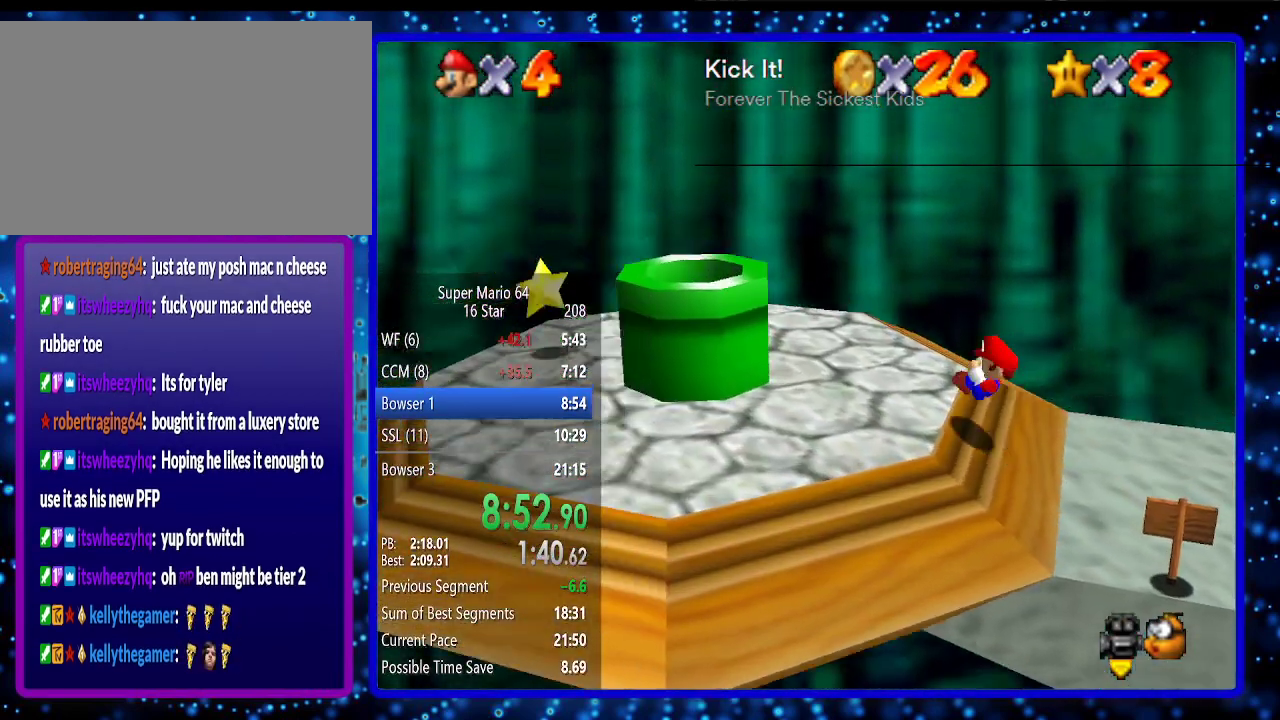
{"buttons": [], "left_stick": "left", "events": [[267, "A", "down"], [417, "A", "up"]]}
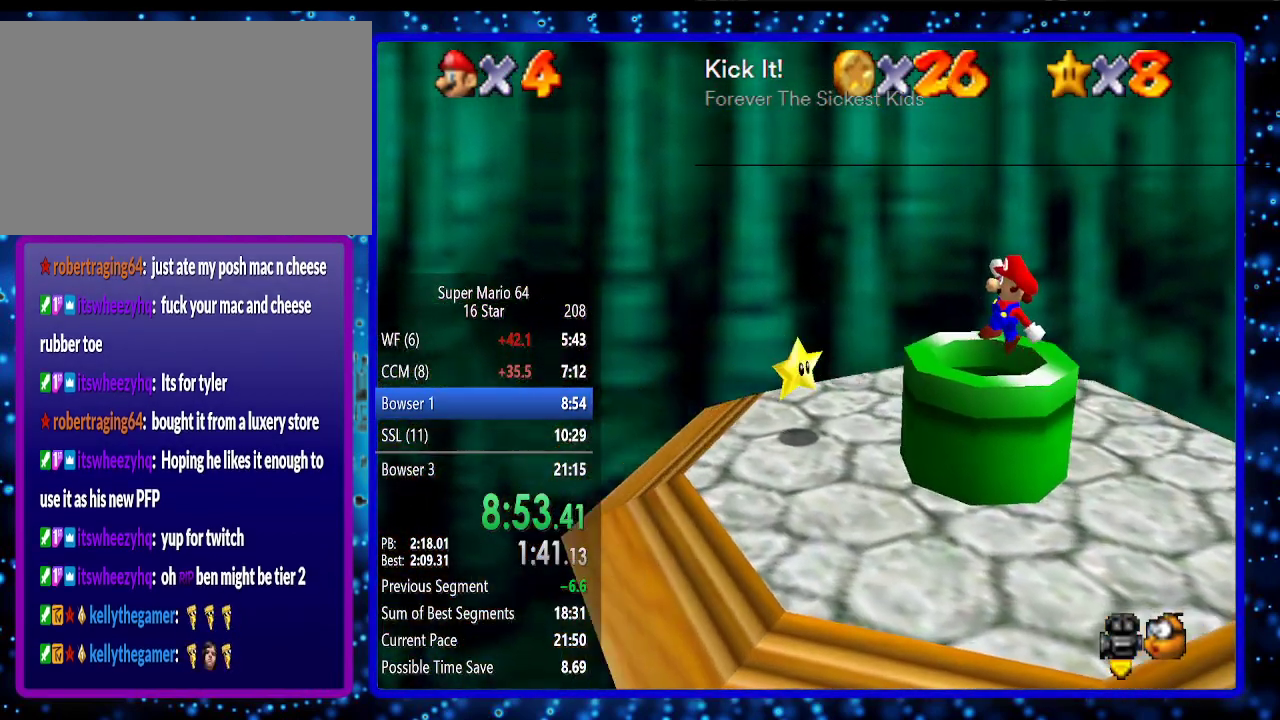
{"buttons": [], "left_stick": "center", "events": [[333, "left_stick", "center"]]}
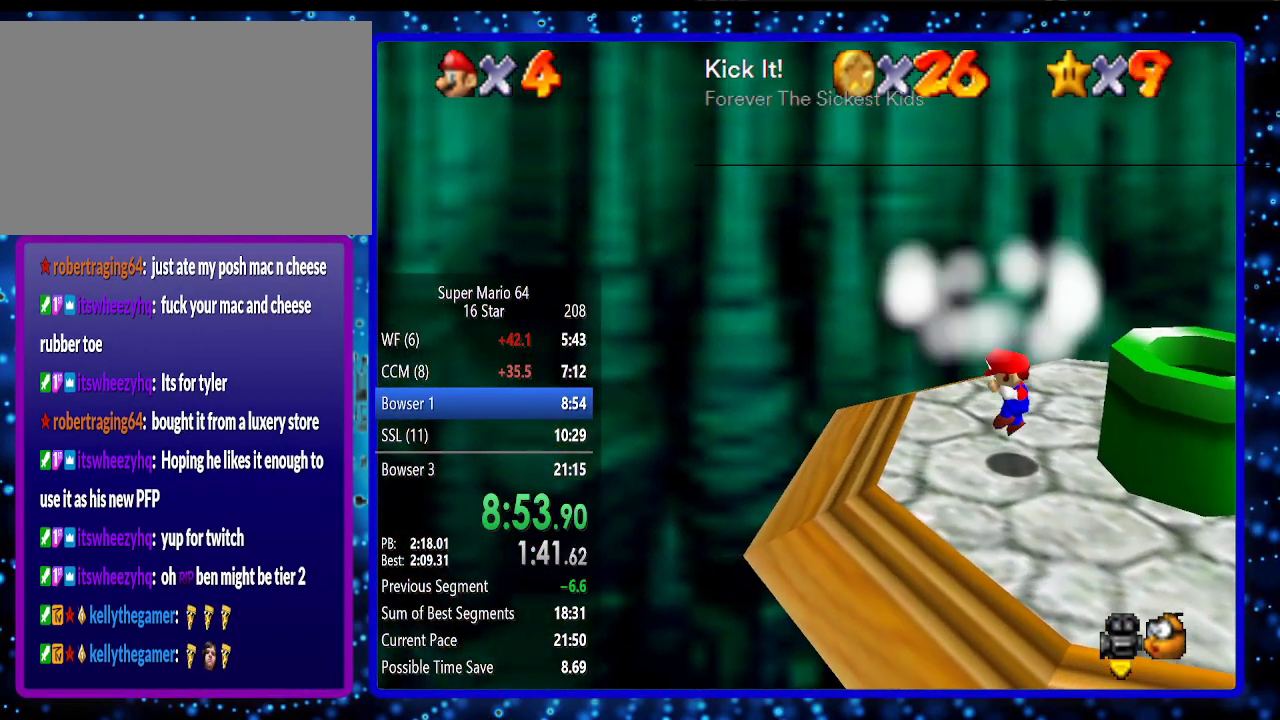
{"buttons": [], "left_stick": "center", "events": []}
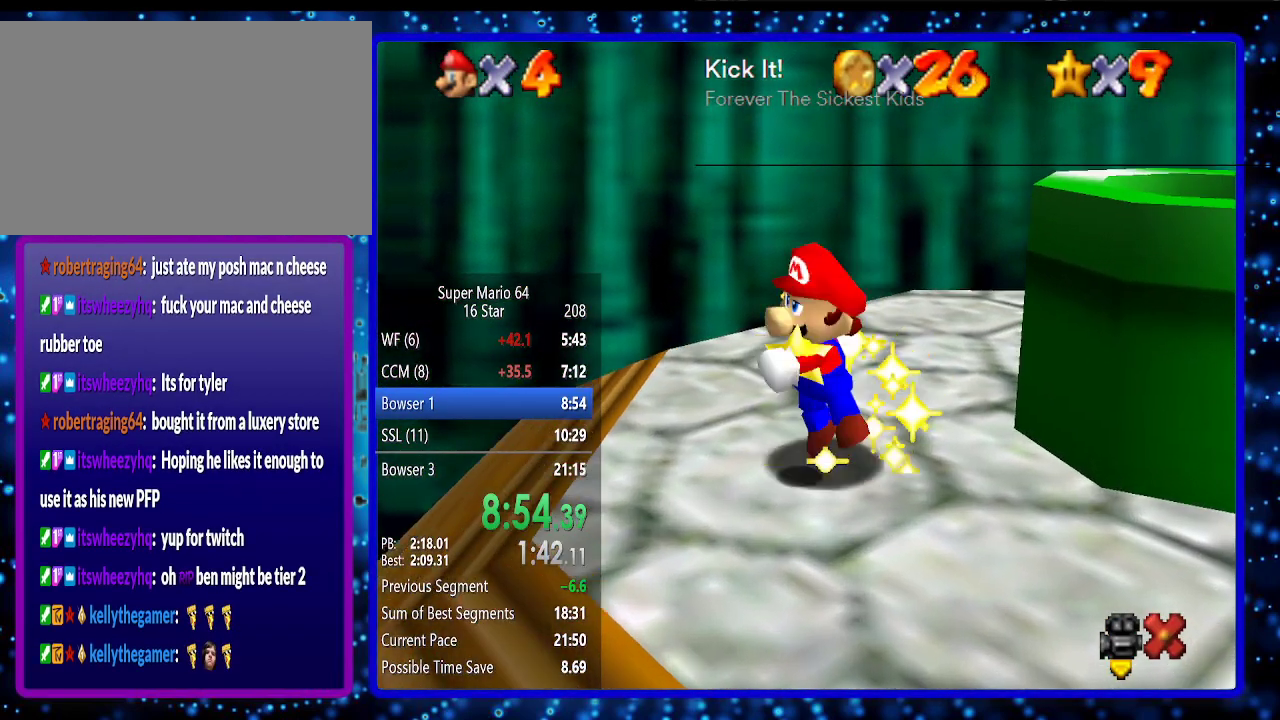
{"buttons": ["B"], "left_stick": "right", "events": [[333, "B", "down"], [333, "left_stick", "right"], [433, "B", "up"], [483, "B", "down"]]}
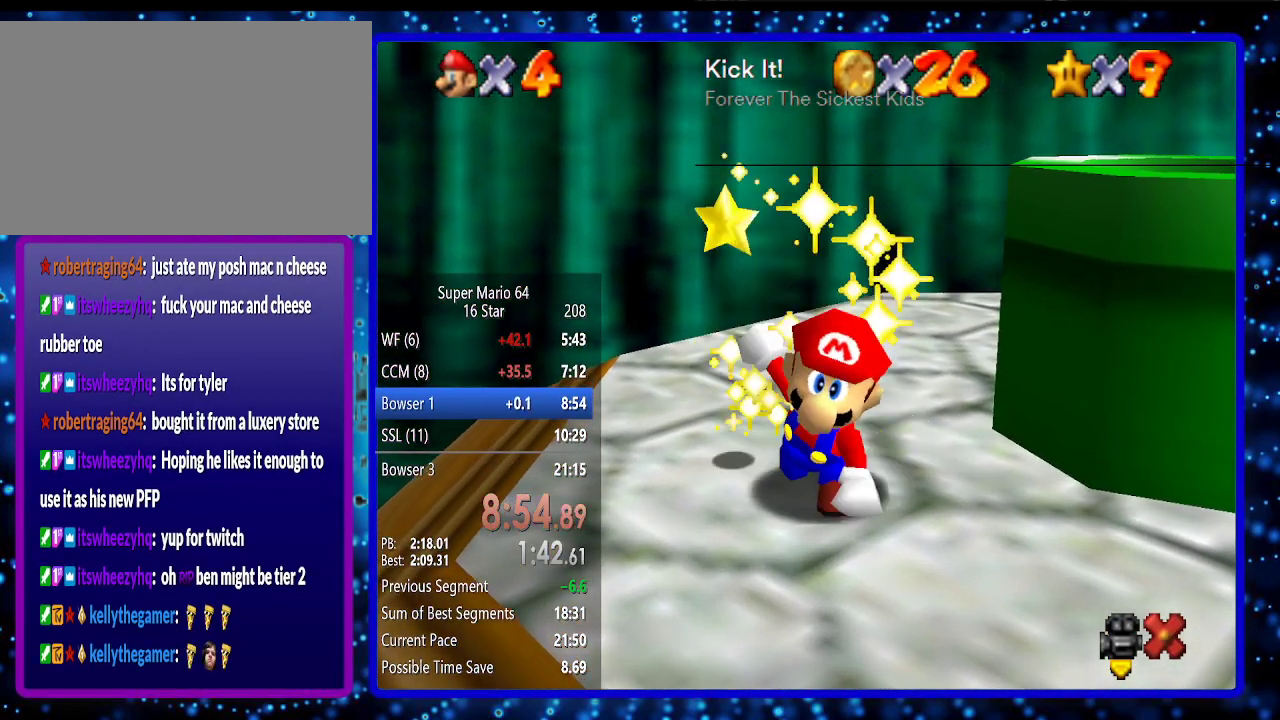
{"buttons": ["B"], "left_stick": "right", "events": [[83, "B", "up"], [133, "B", "down"], [233, "B", "up"], [283, "B", "down"], [383, "B", "up"], [450, "B", "down"]]}
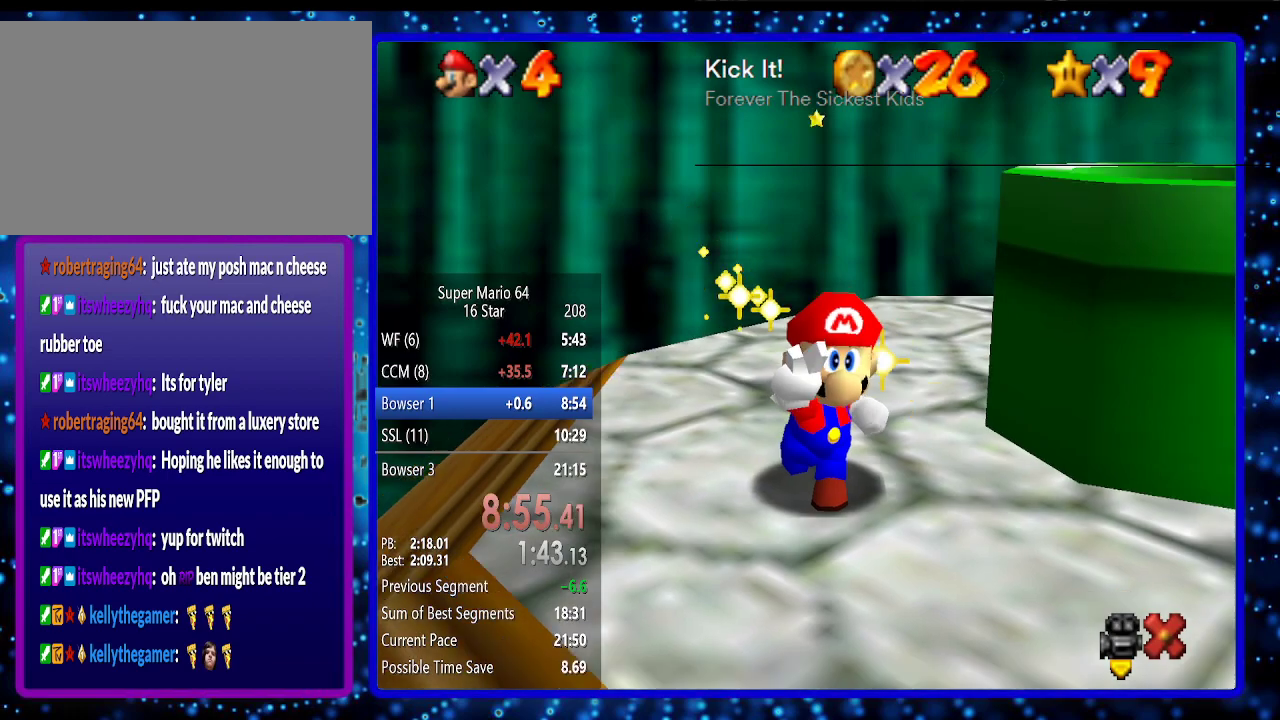
{"buttons": ["B"], "left_stick": "right", "events": [[50, "B", "up"], [117, "B", "down"], [200, "B", "up"], [267, "B", "down"], [383, "B", "up"], [483, "B", "down"]]}
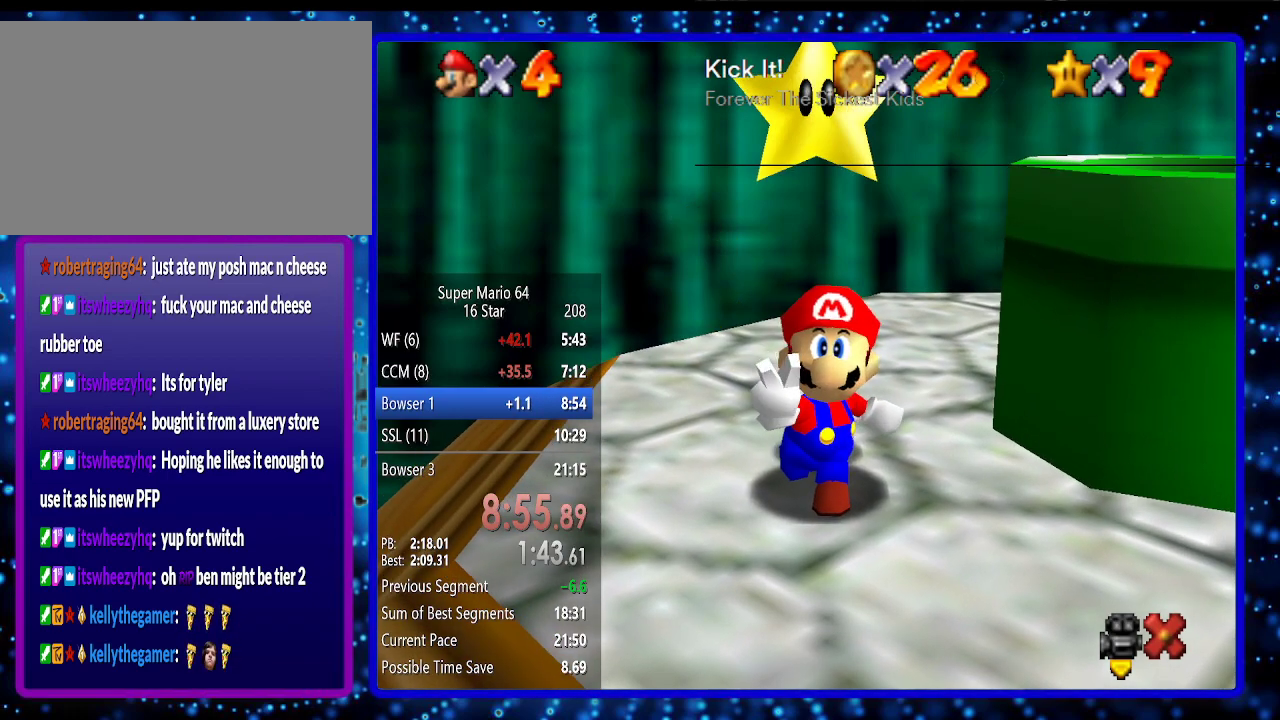
{"buttons": ["B"], "left_stick": "right", "events": [[83, "B", "up"], [117, "B", "down"], [200, "B", "up"], [267, "B", "down"], [383, "B", "up"], [450, "B", "down"]]}
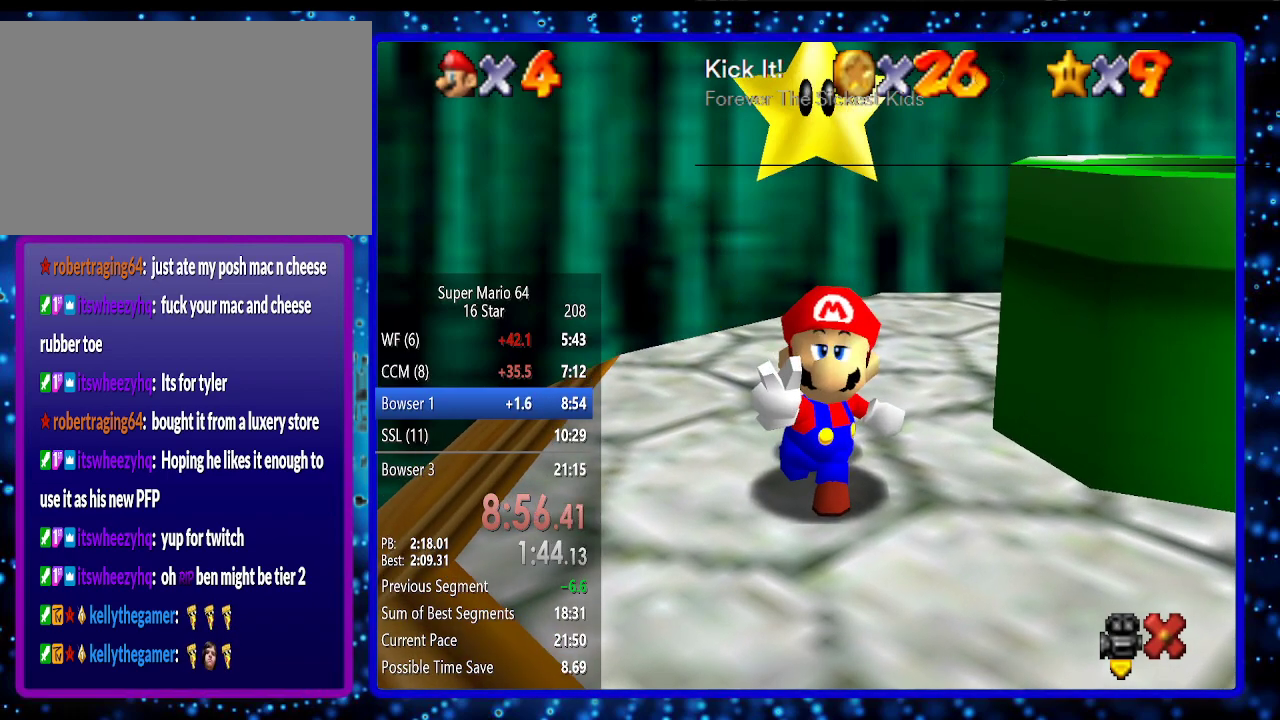
{"buttons": ["B"], "left_stick": "right", "events": [[50, "B", "up"], [117, "B", "down"], [200, "B", "up"], [267, "B", "down"], [383, "B", "up"], [483, "B", "down"]]}
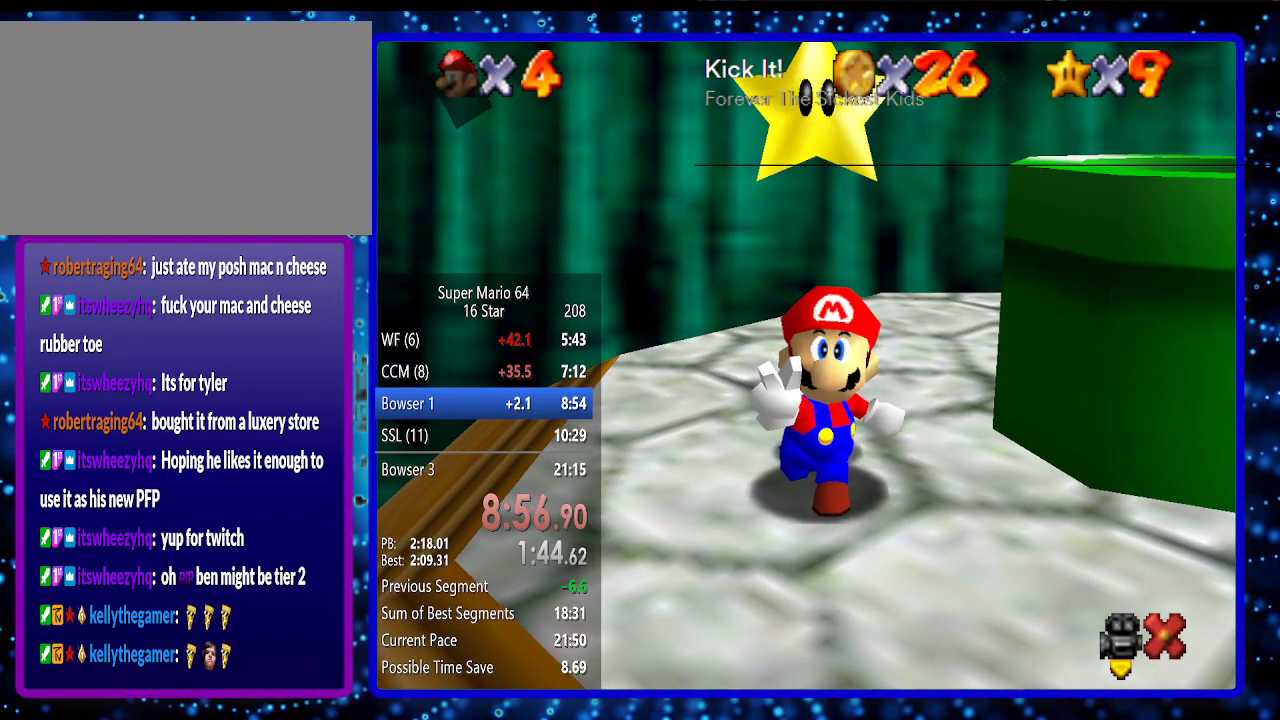
{"buttons": ["B"], "left_stick": "right", "events": [[50, "B", "up"], [117, "B", "down"], [200, "B", "up"], [267, "B", "down"], [333, "B", "up"], [450, "B", "down"]]}
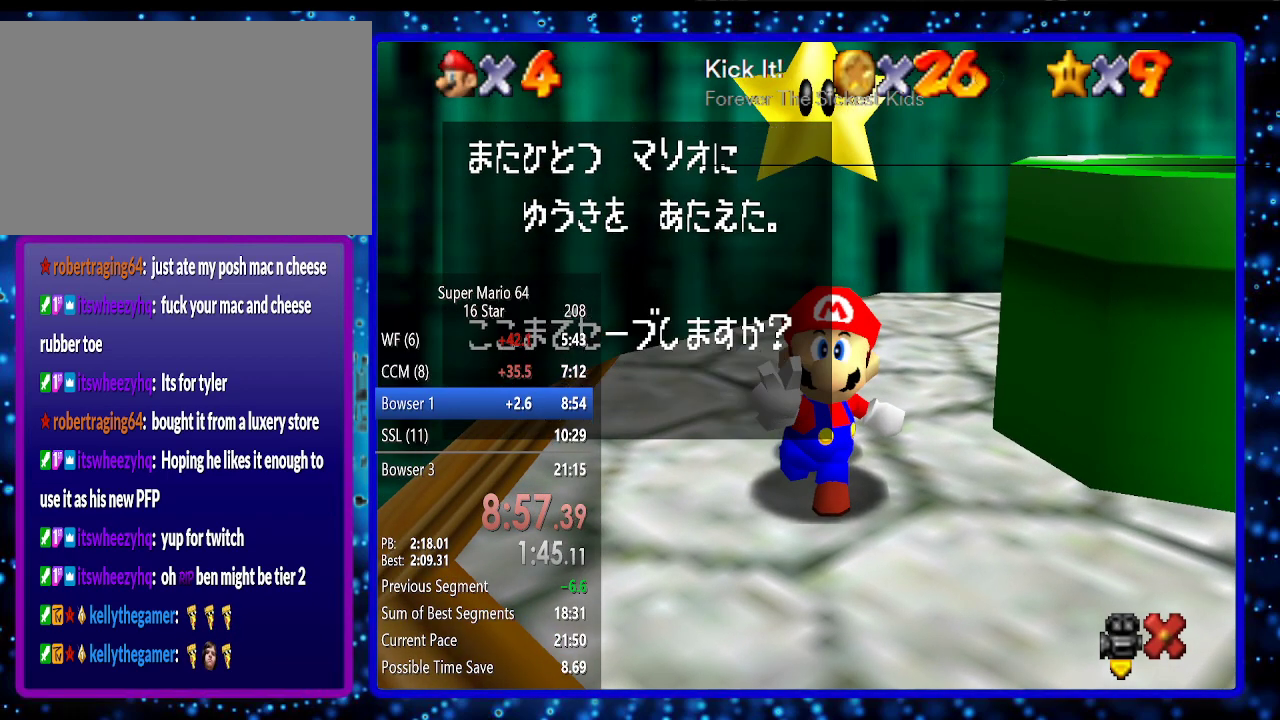
{"buttons": [], "left_stick": "right", "events": [[17, "B", "up"], [83, "B", "down"], [133, "B", "up"], [233, "B", "down"], [300, "B", "up"], [383, "B", "down"], [483, "B", "up"]]}
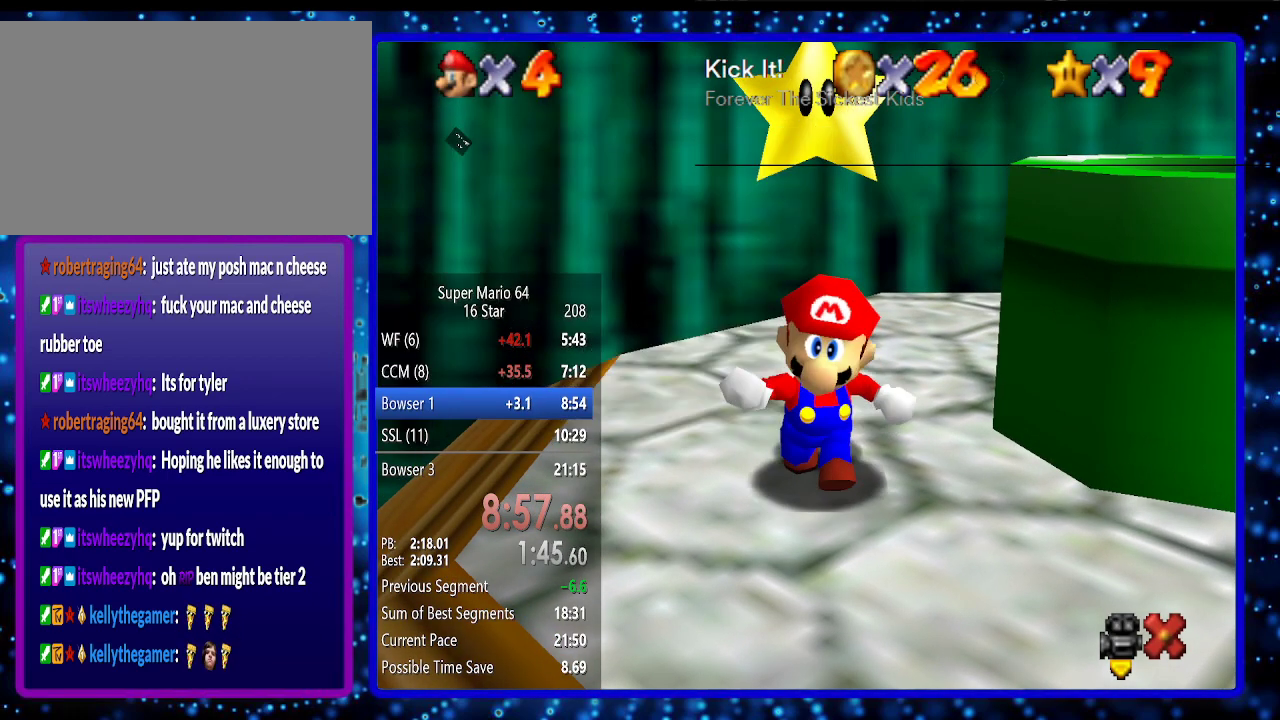
{"buttons": [], "left_stick": "right", "events": [[50, "B", "down"], [150, "B", "up"]]}